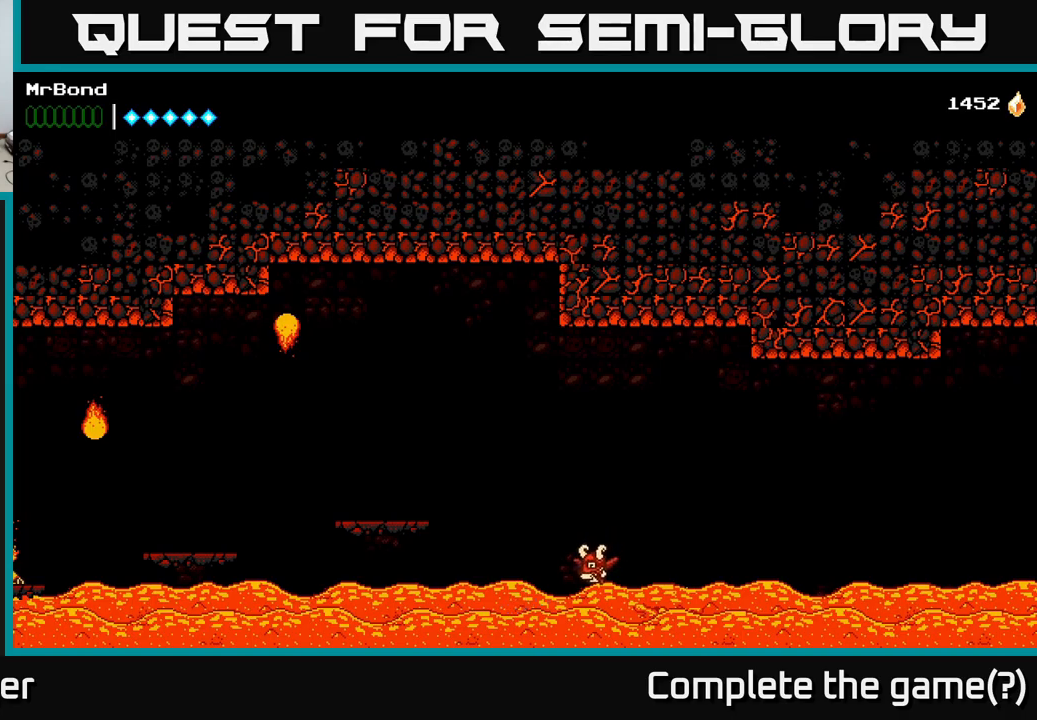
Gameplay with a controller (Xbox layout); each line is a JSON object with the inputs held at the frame after it. "events" lists button and stick changes between this image and that frame as [ms after this image, input, new state], when the widget could be followed in between. Not read: left_stick.
{"buttons": [], "right_stick": "center", "events": []}
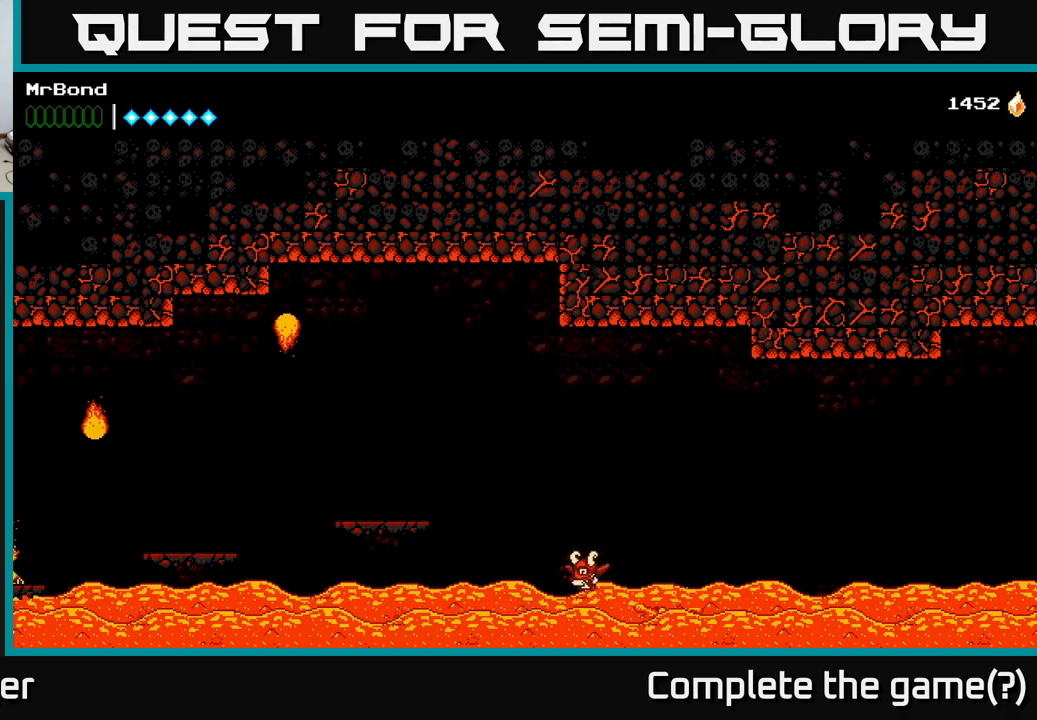
{"buttons": [], "right_stick": "center", "events": []}
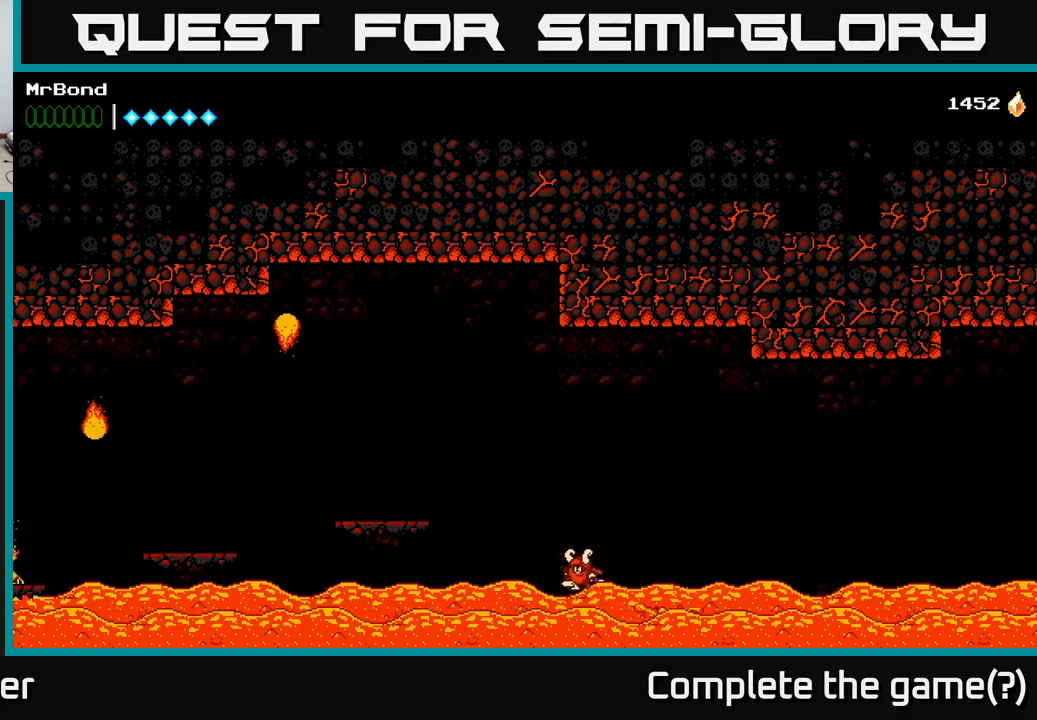
{"buttons": [], "right_stick": "center", "events": []}
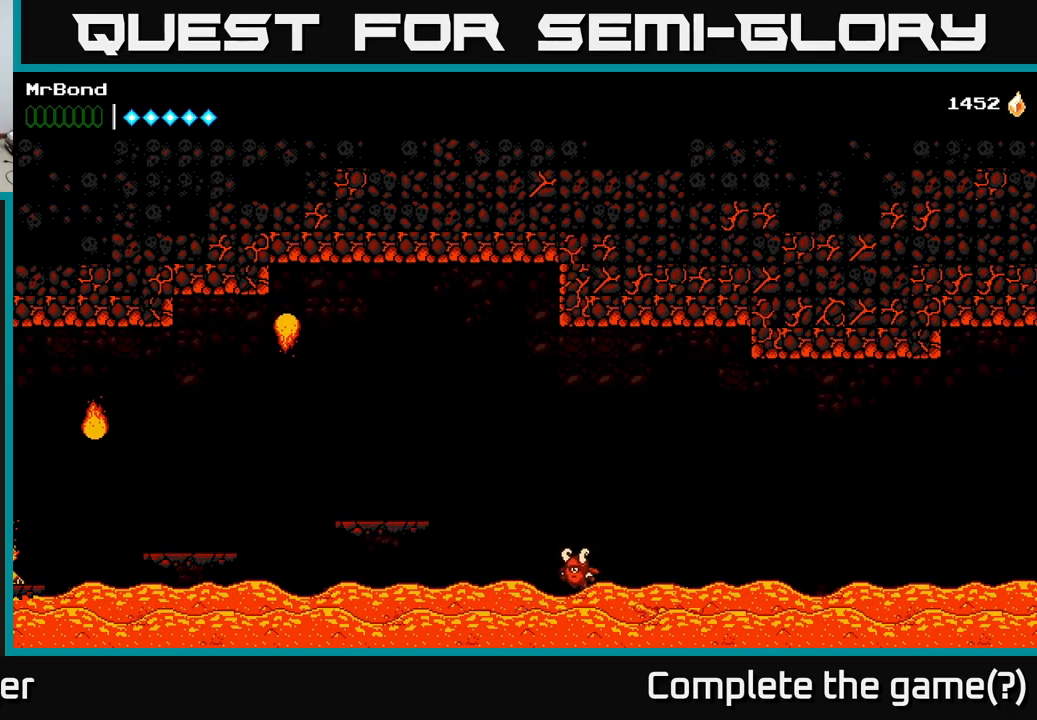
{"buttons": [], "right_stick": "center", "events": []}
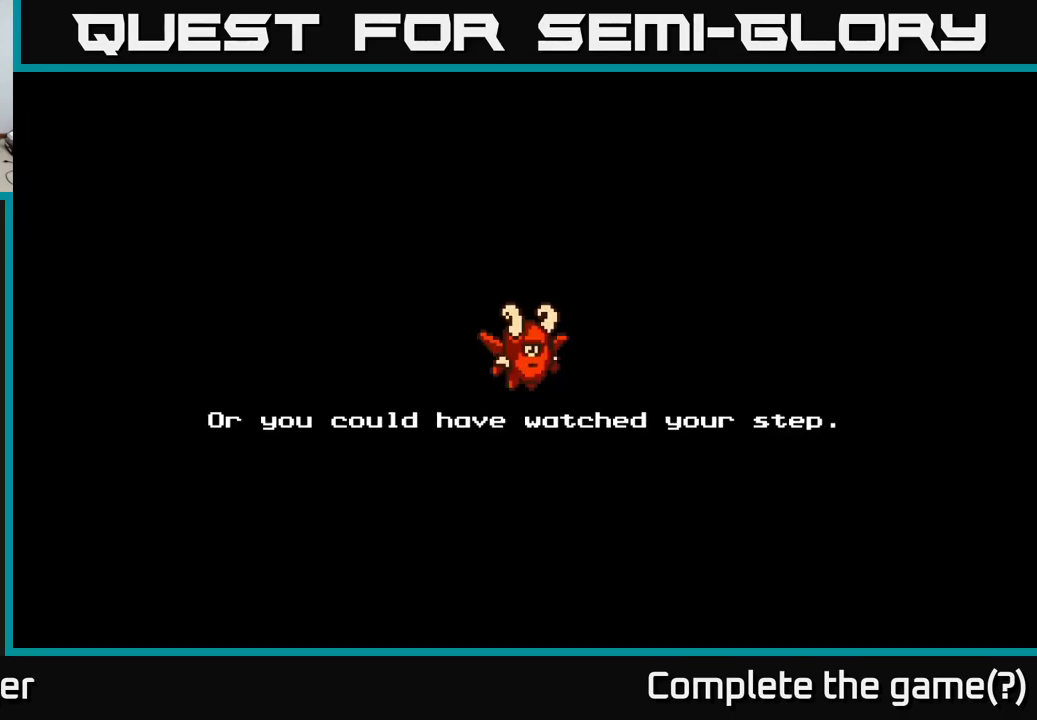
{"buttons": [], "right_stick": "center", "events": [[250, "A", "down"], [316, "A", "up"], [400, "A", "down"], [466, "A", "up"]]}
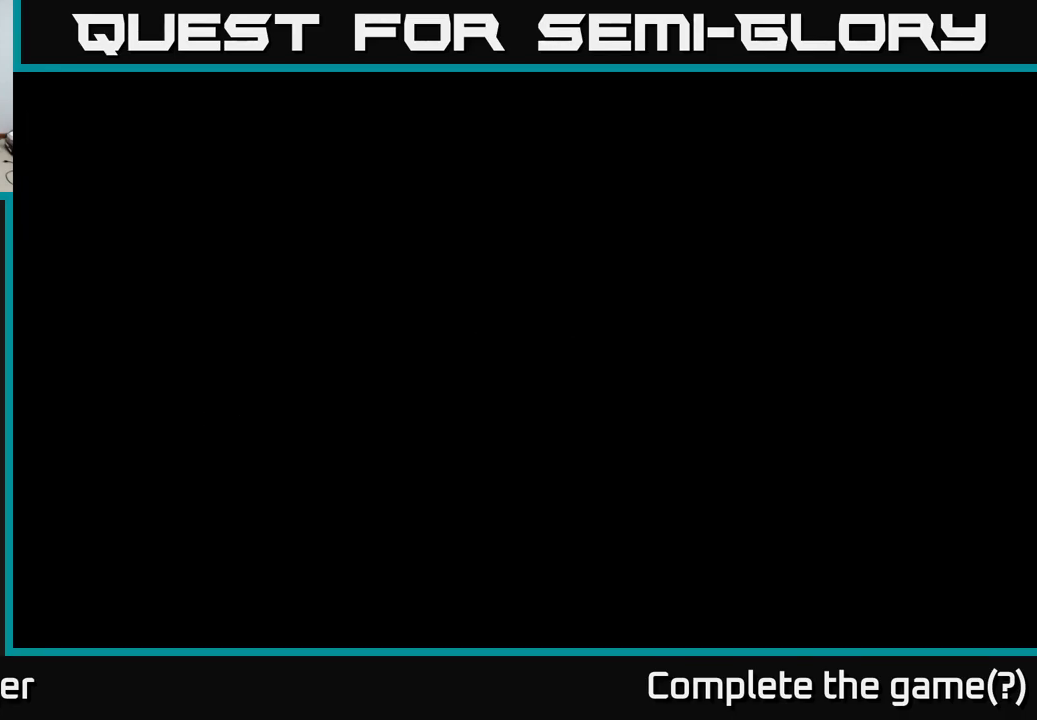
{"buttons": ["DPAD_LEFT"], "right_stick": "center", "events": [[33, "A", "down"], [66, "A", "up"], [316, "DPAD_LEFT", "down"]]}
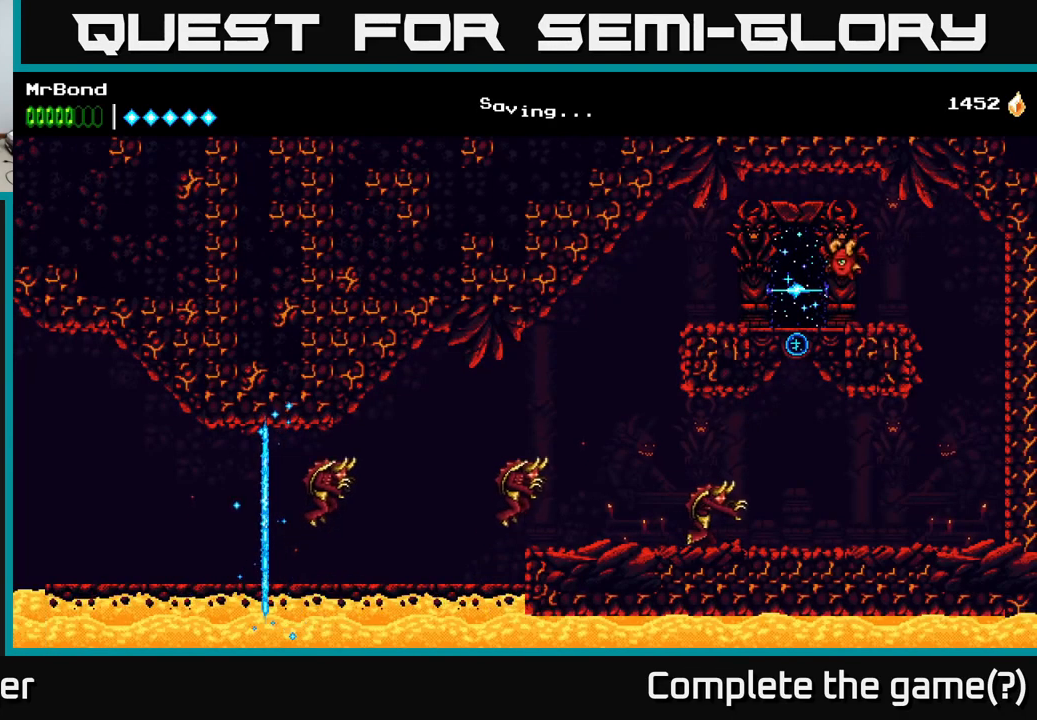
{"buttons": ["DPAD_LEFT"], "right_stick": "center", "events": []}
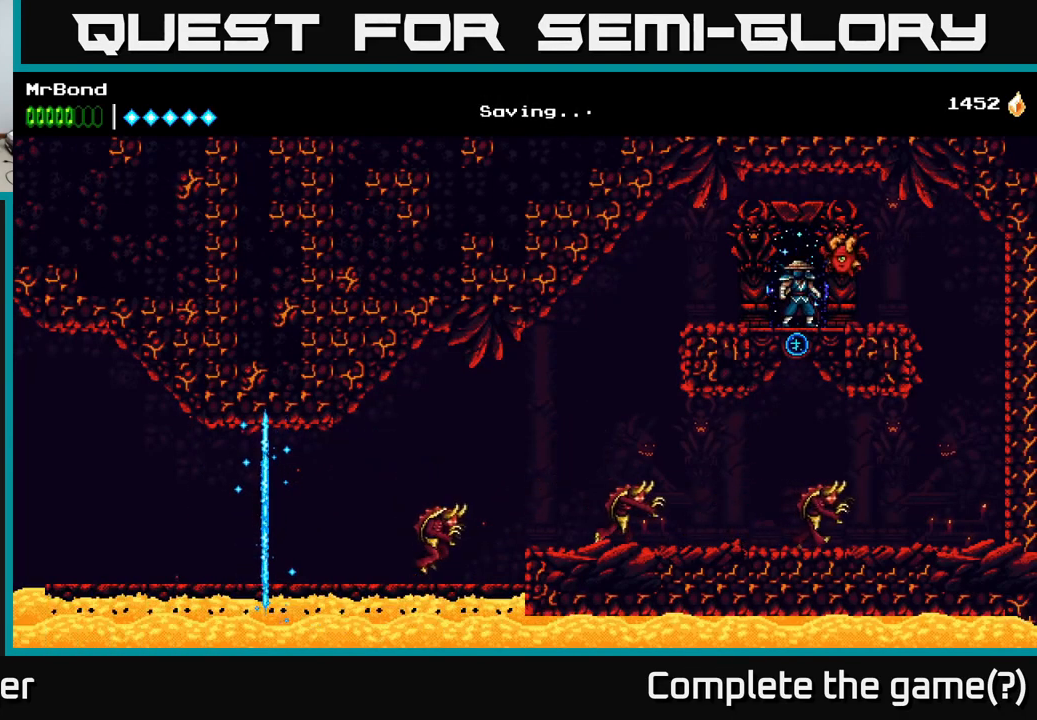
{"buttons": ["DPAD_LEFT"], "right_stick": "center", "events": []}
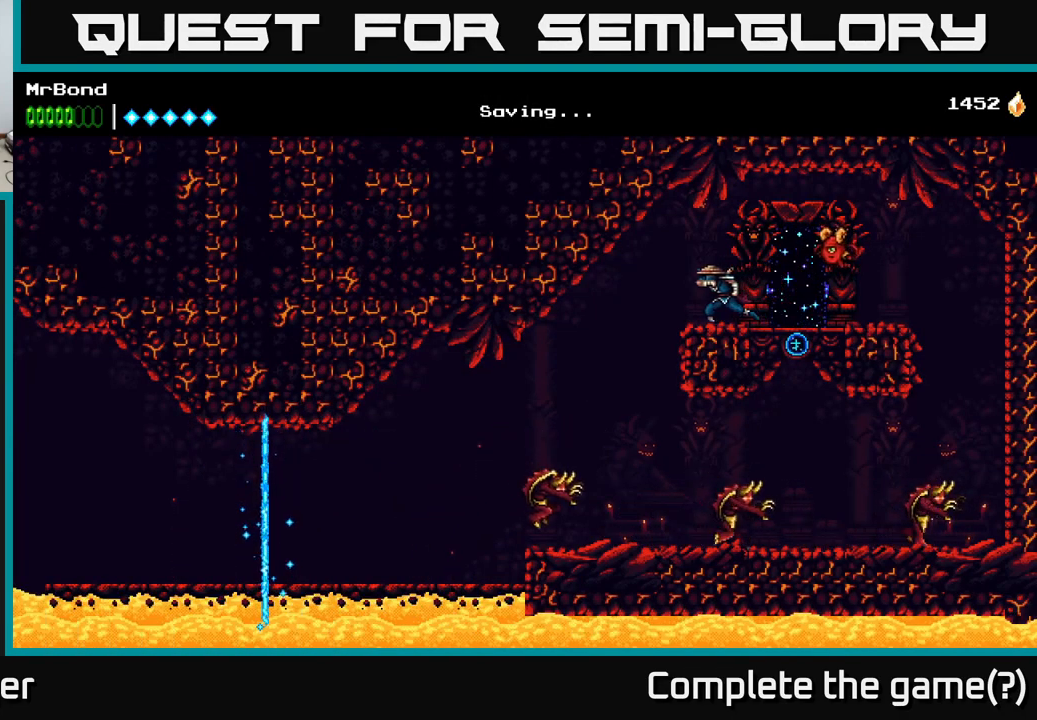
{"buttons": ["DPAD_RIGHT"], "right_stick": "center", "events": [[366, "DPAD_LEFT", "up"], [416, "DPAD_RIGHT", "down"]]}
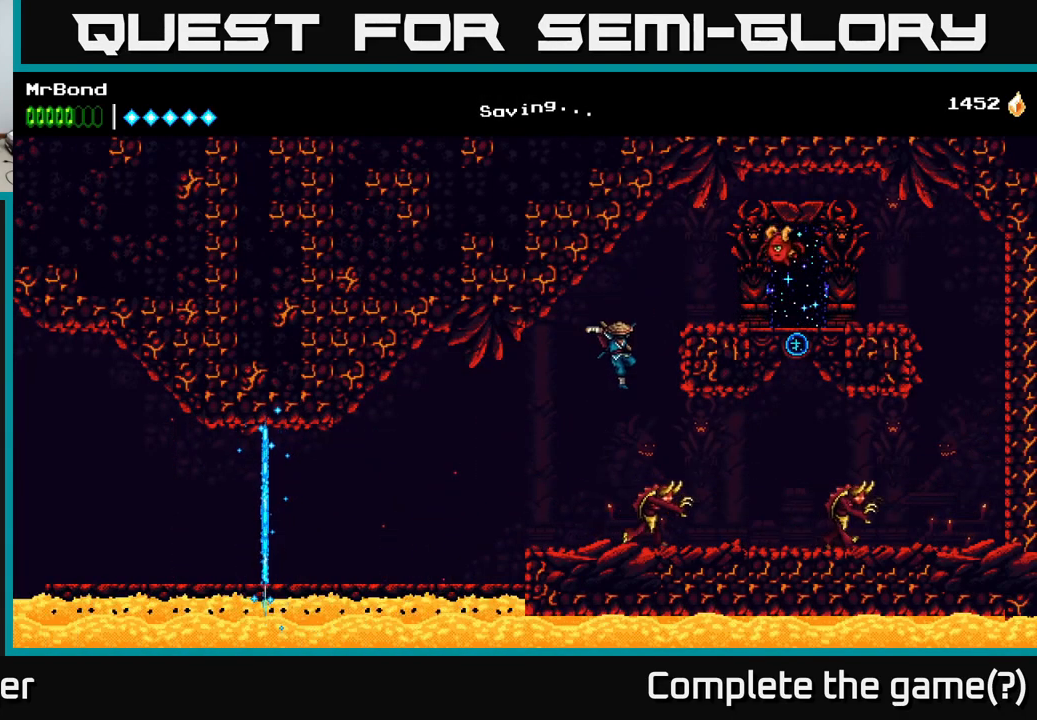
{"buttons": ["DPAD_LEFT"], "right_stick": "center", "events": [[50, "DPAD_RIGHT", "up"], [100, "X", "down"], [217, "DPAD_LEFT", "down"], [250, "X", "up"]]}
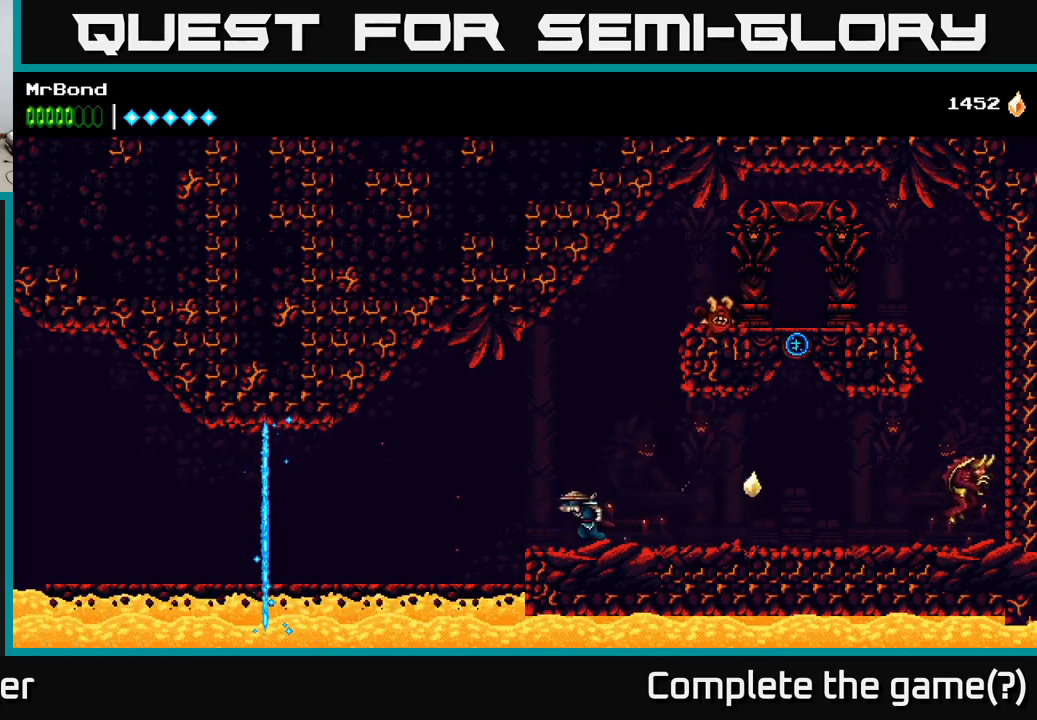
{"buttons": ["DPAD_LEFT"], "right_stick": "center", "events": []}
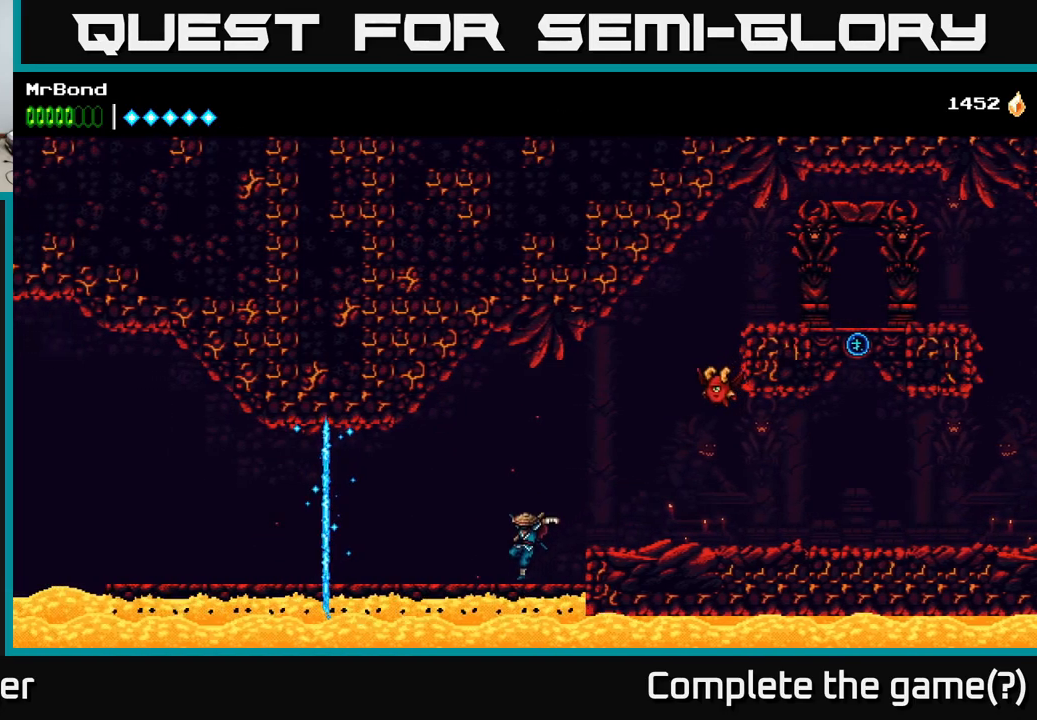
{"buttons": ["DPAD_LEFT"], "right_stick": "center", "events": []}
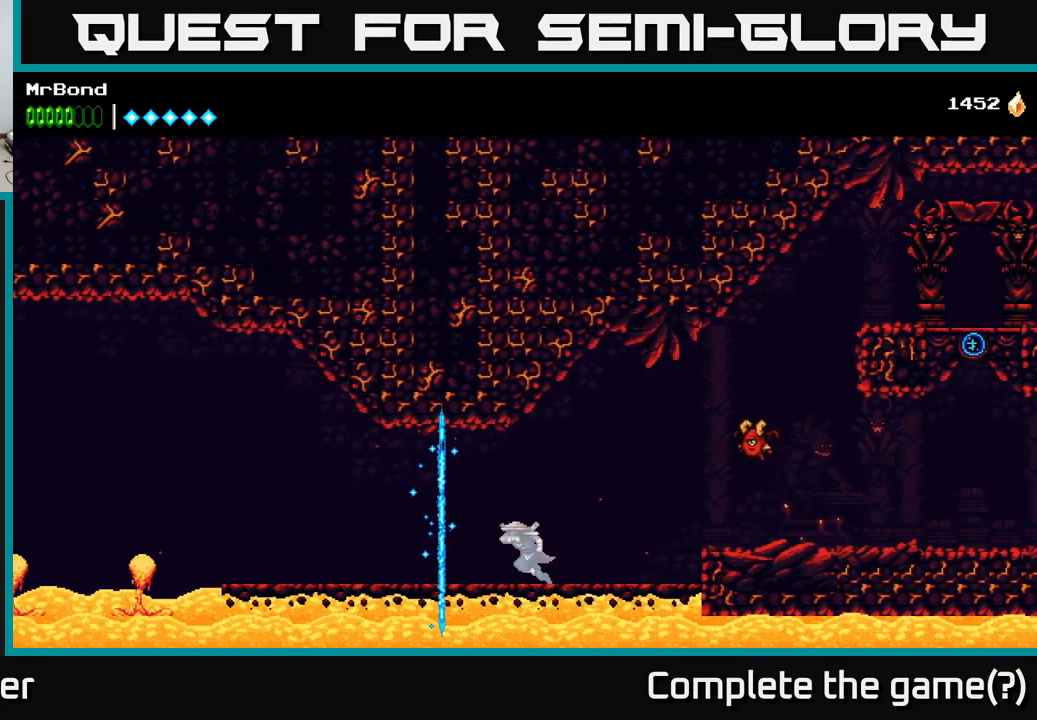
{"buttons": ["DPAD_LEFT"], "right_stick": "center", "events": []}
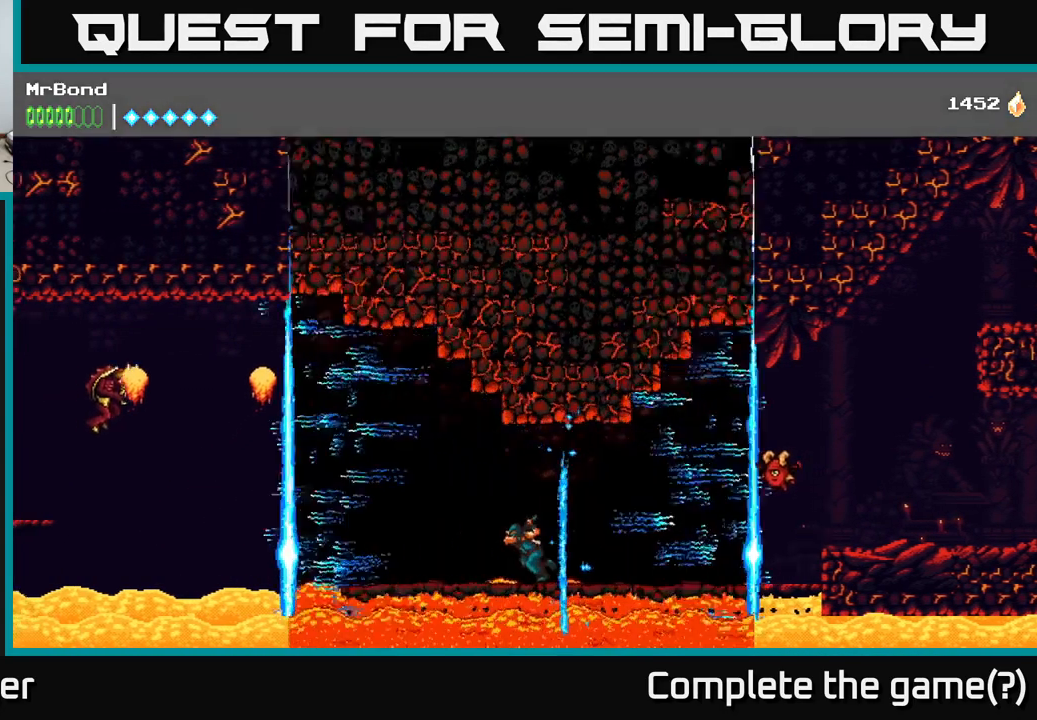
{"buttons": ["DPAD_LEFT"], "right_stick": "center", "events": []}
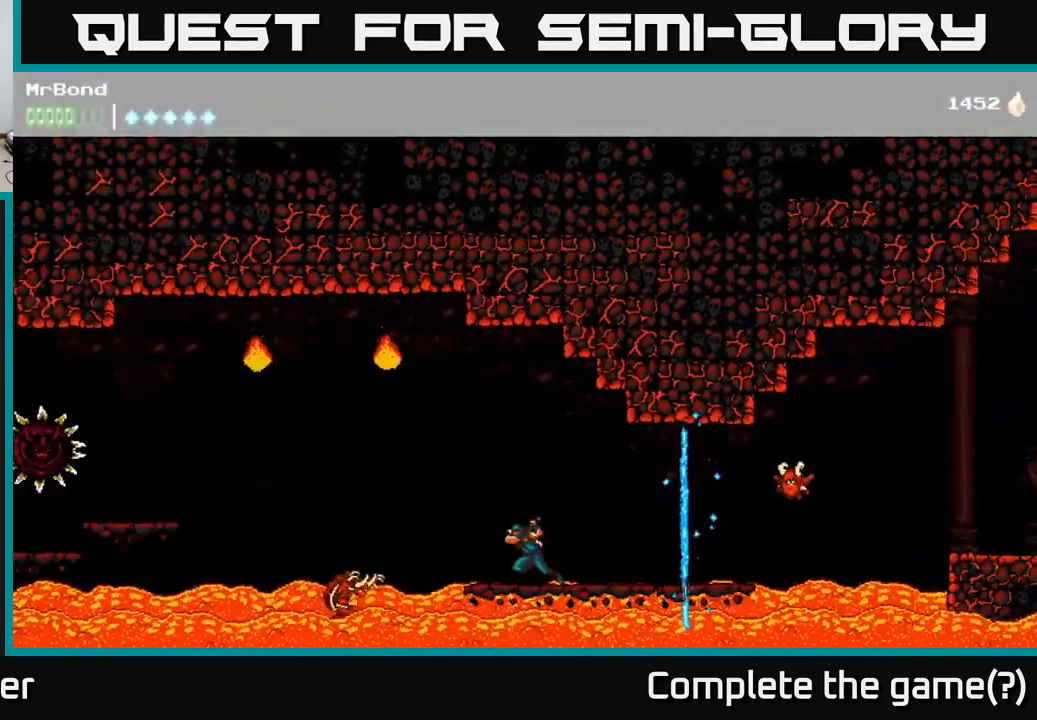
{"buttons": ["DPAD_LEFT"], "right_stick": "center", "events": [[83, "A", "down"], [333, "X", "down"], [467, "A", "up"], [483, "X", "up"]]}
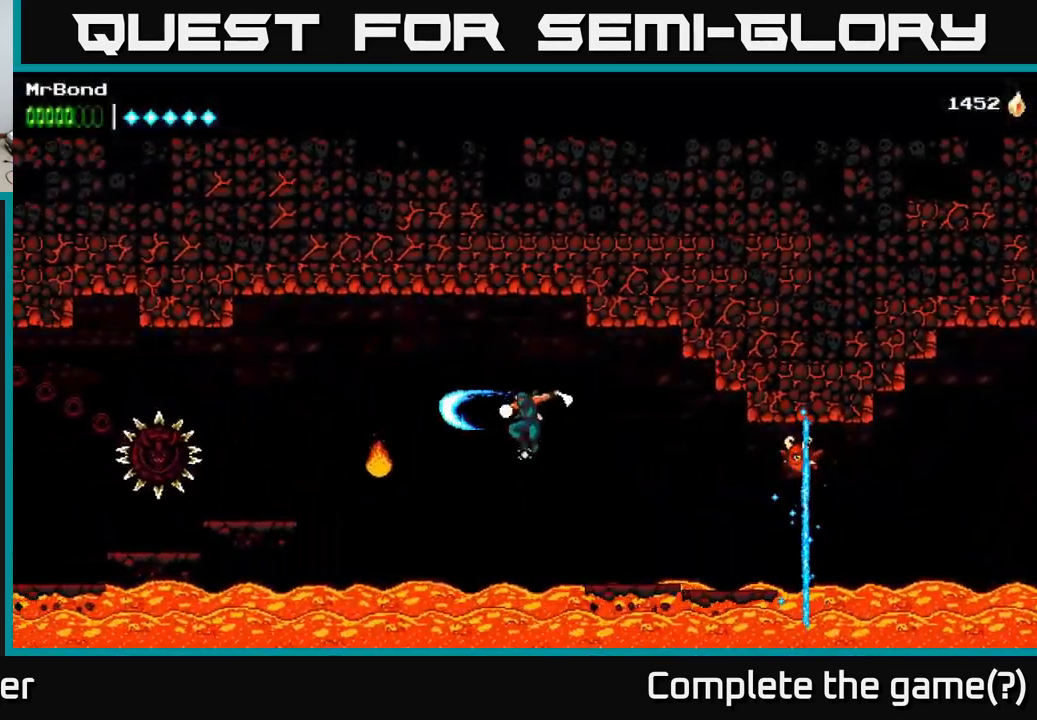
{"buttons": ["DPAD_LEFT"], "right_stick": "center", "events": [[267, "A", "down"], [500, "A", "up"]]}
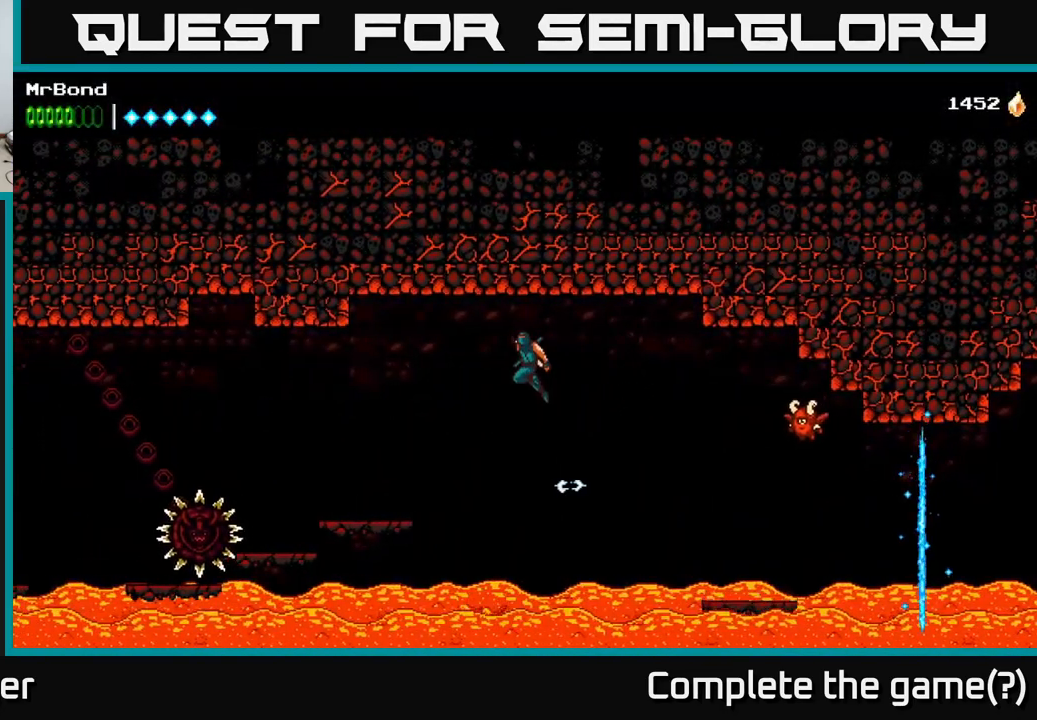
{"buttons": ["DPAD_LEFT"], "right_stick": "center", "events": []}
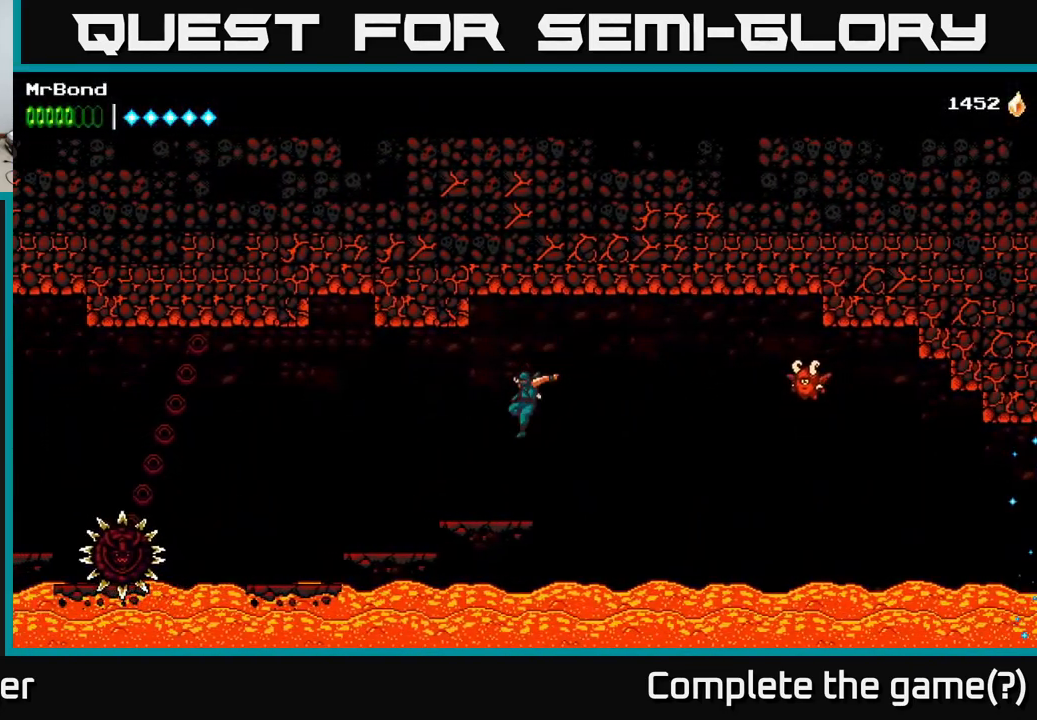
{"buttons": ["DPAD_LEFT"], "right_stick": "center", "events": []}
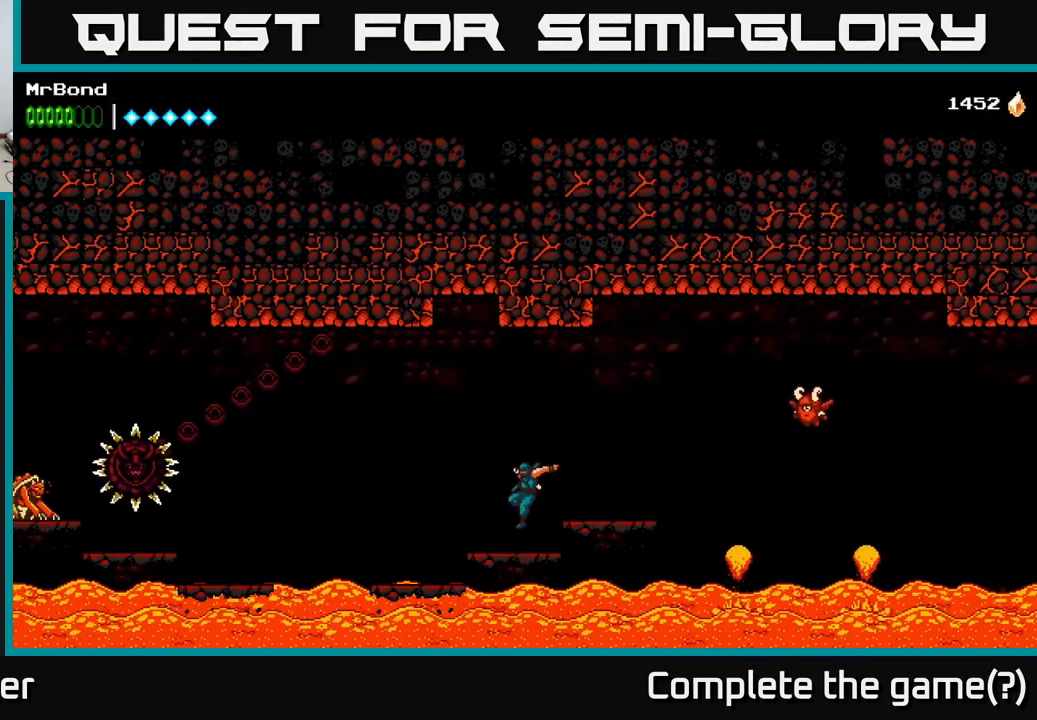
{"buttons": ["DPAD_LEFT"], "right_stick": "center", "events": []}
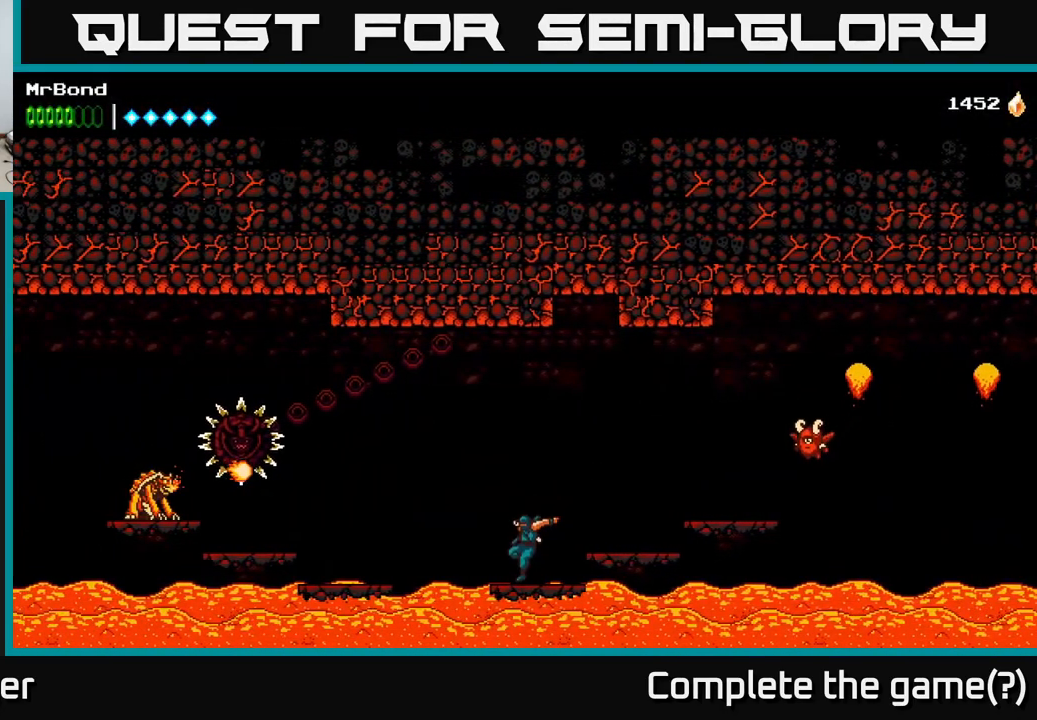
{"buttons": ["A", "DPAD_LEFT"], "right_stick": "center", "events": [[134, "A", "down"]]}
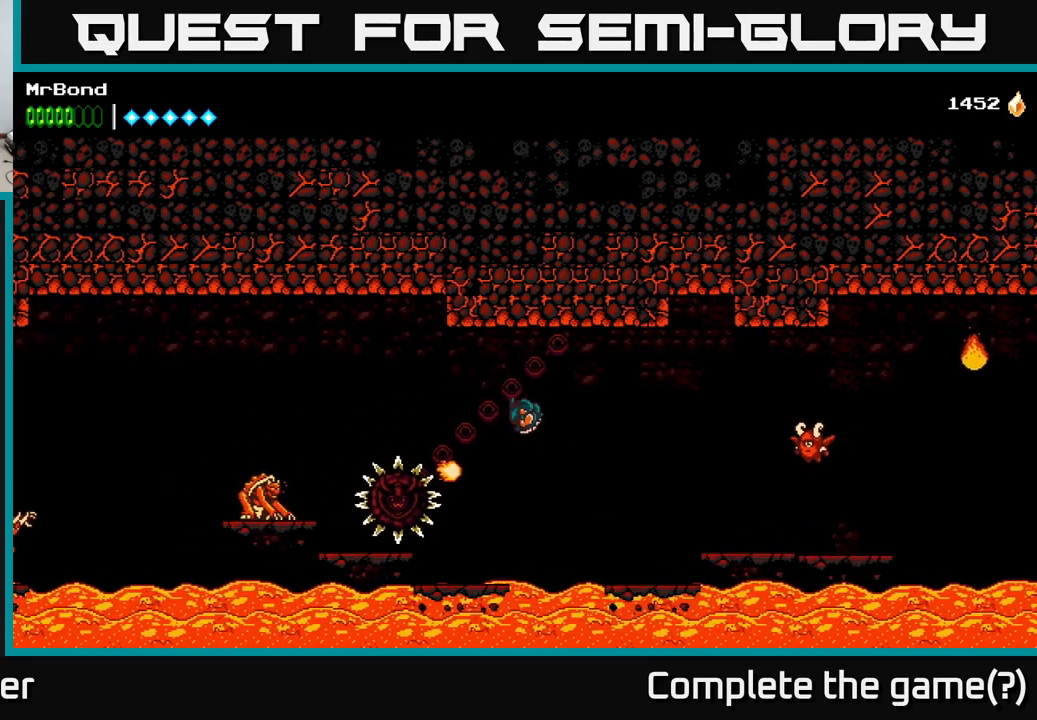
{"buttons": ["X", "DPAD_LEFT"], "right_stick": "center", "events": [[234, "A", "up"], [417, "X", "down"]]}
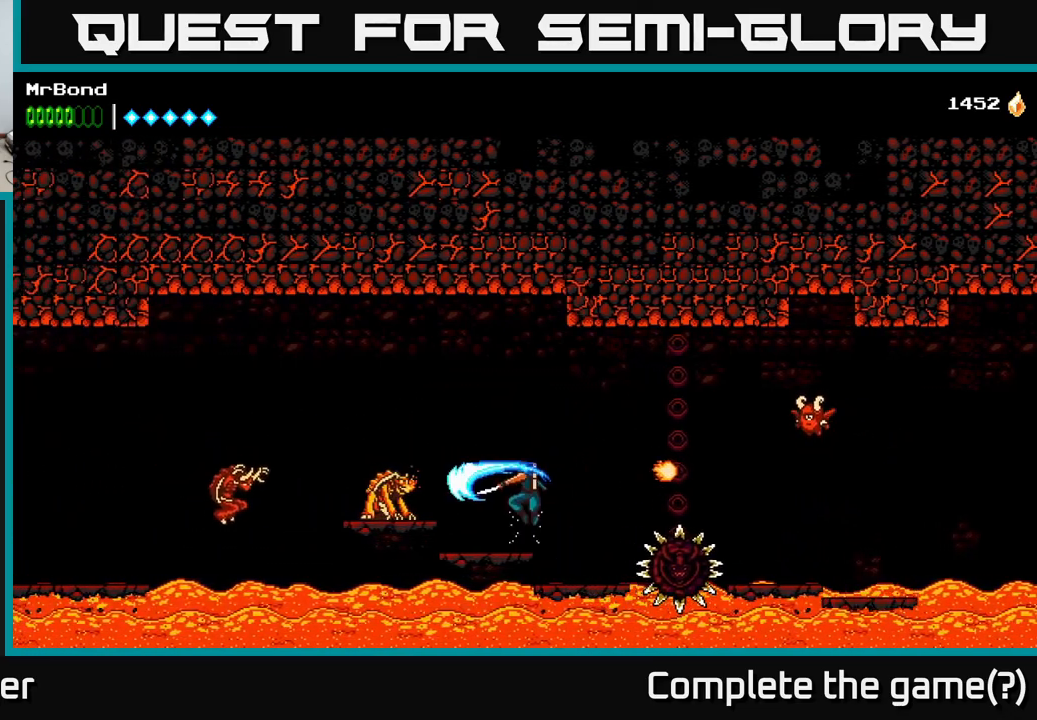
{"buttons": ["A", "DPAD_LEFT"], "right_stick": "center", "events": [[50, "X", "up"], [134, "X", "down"], [184, "A", "down"], [217, "X", "up"]]}
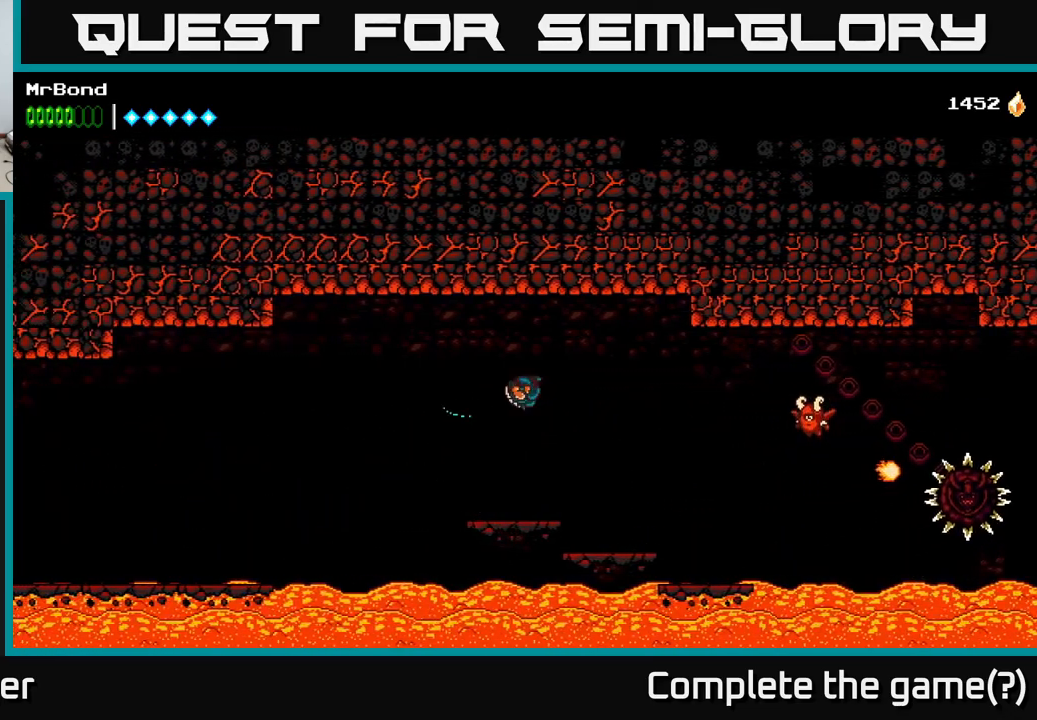
{"buttons": [], "right_stick": "center", "events": [[67, "DPAD_LEFT", "up"], [84, "DPAD_RIGHT", "down"], [100, "A", "up"], [300, "DPAD_RIGHT", "up"]]}
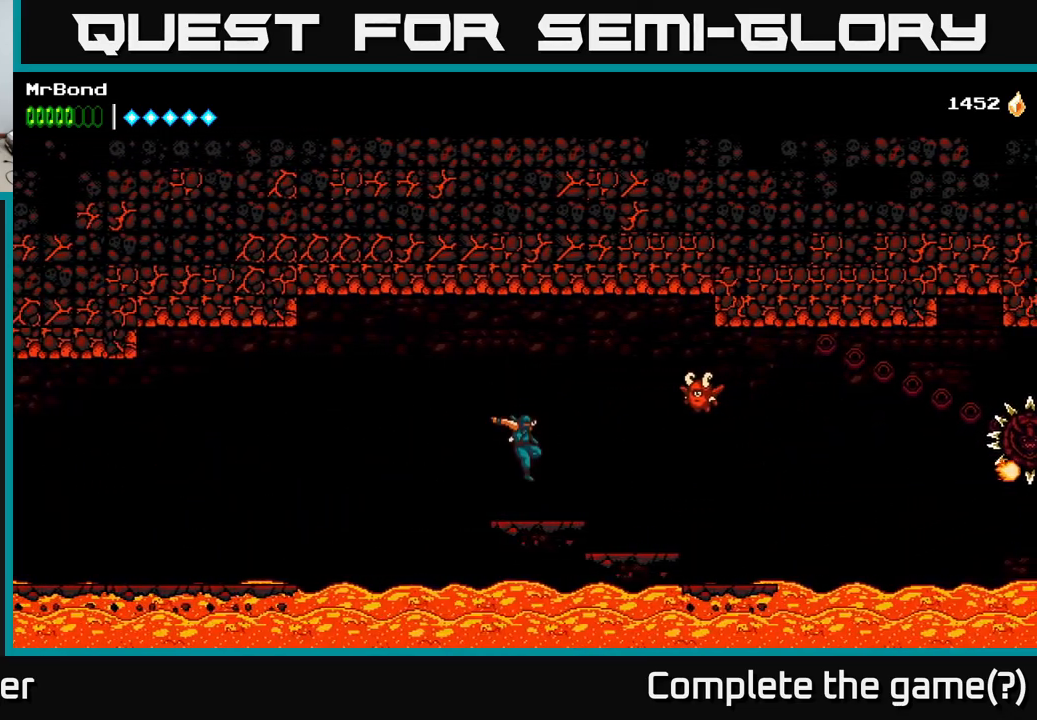
{"buttons": ["A", "DPAD_LEFT"], "right_stick": "center", "events": [[50, "DPAD_LEFT", "down"], [200, "A", "down"]]}
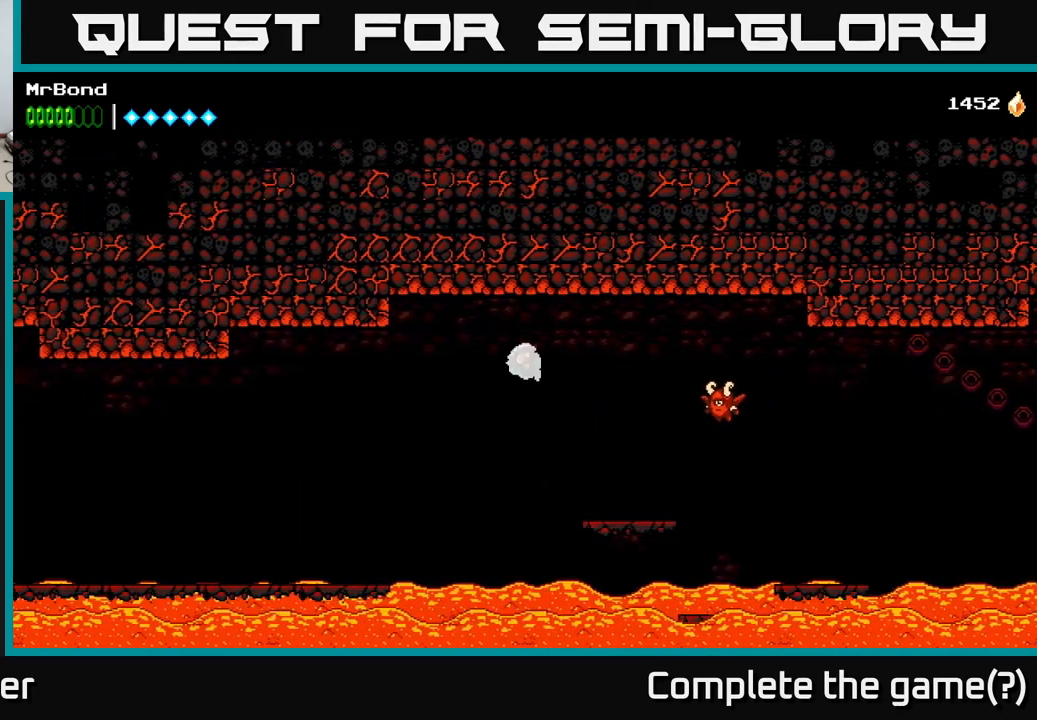
{"buttons": ["DPAD_LEFT"], "right_stick": "center", "events": [[100, "A", "up"]]}
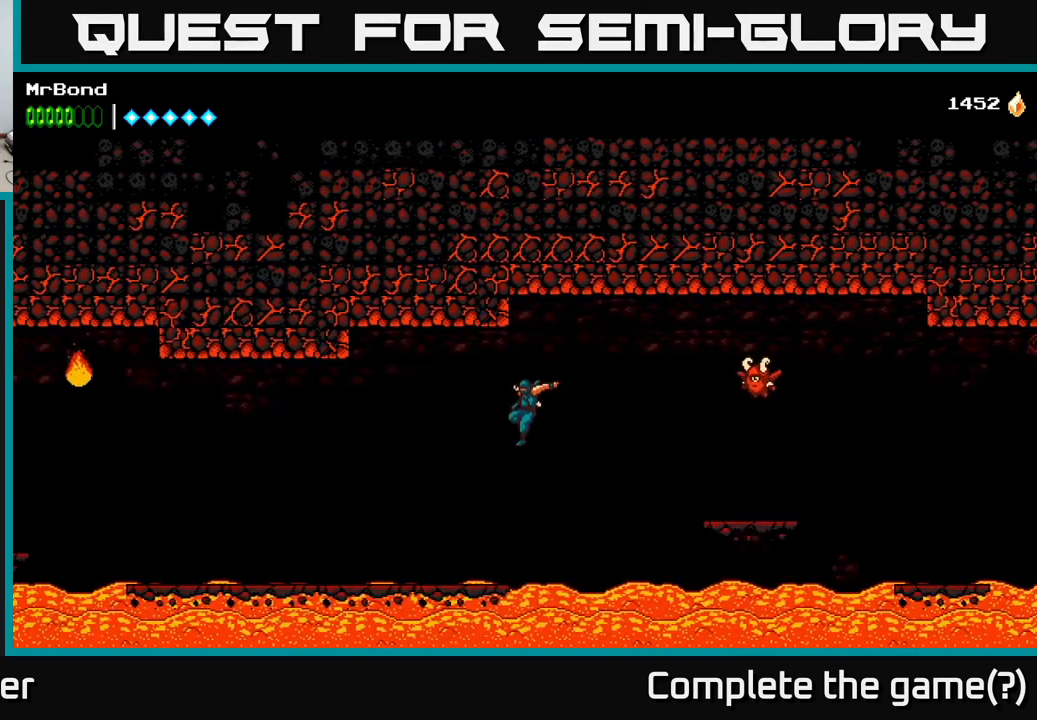
{"buttons": ["DPAD_LEFT"], "right_stick": "center", "events": []}
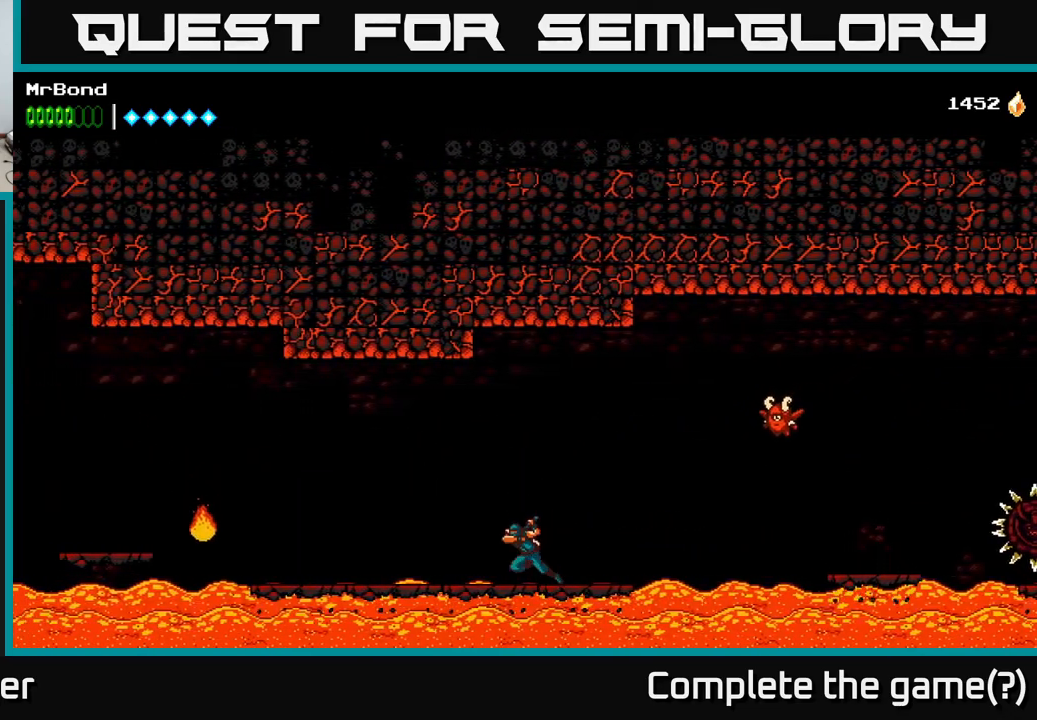
{"buttons": ["DPAD_LEFT"], "right_stick": "center", "events": []}
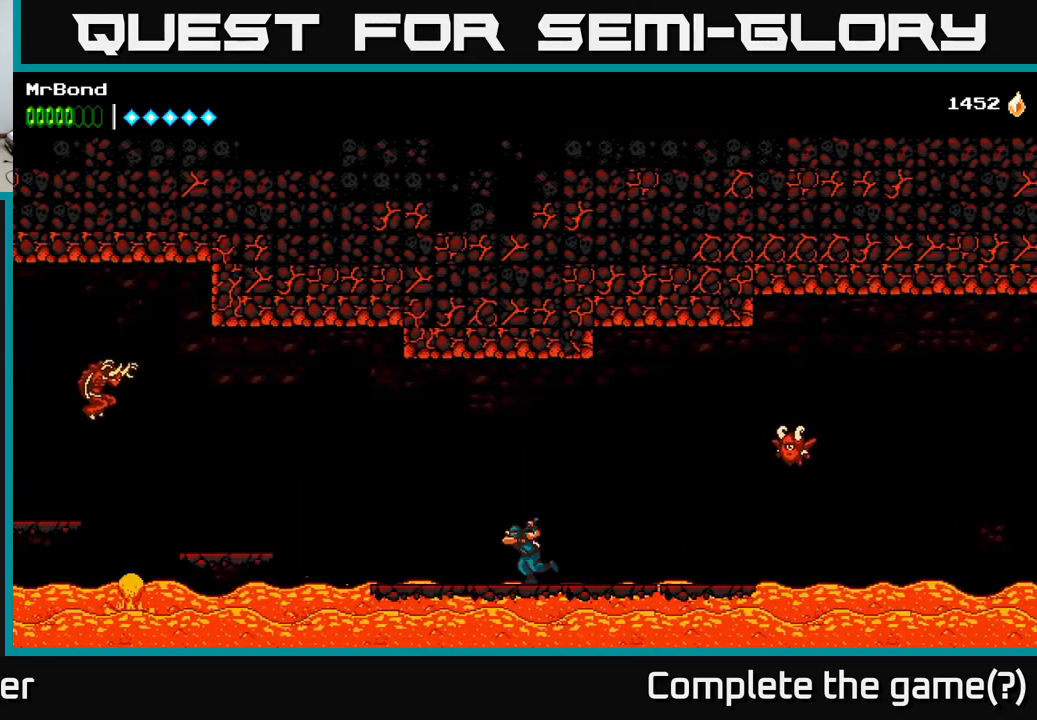
{"buttons": ["A", "DPAD_LEFT"], "right_stick": "center", "events": [[450, "A", "down"]]}
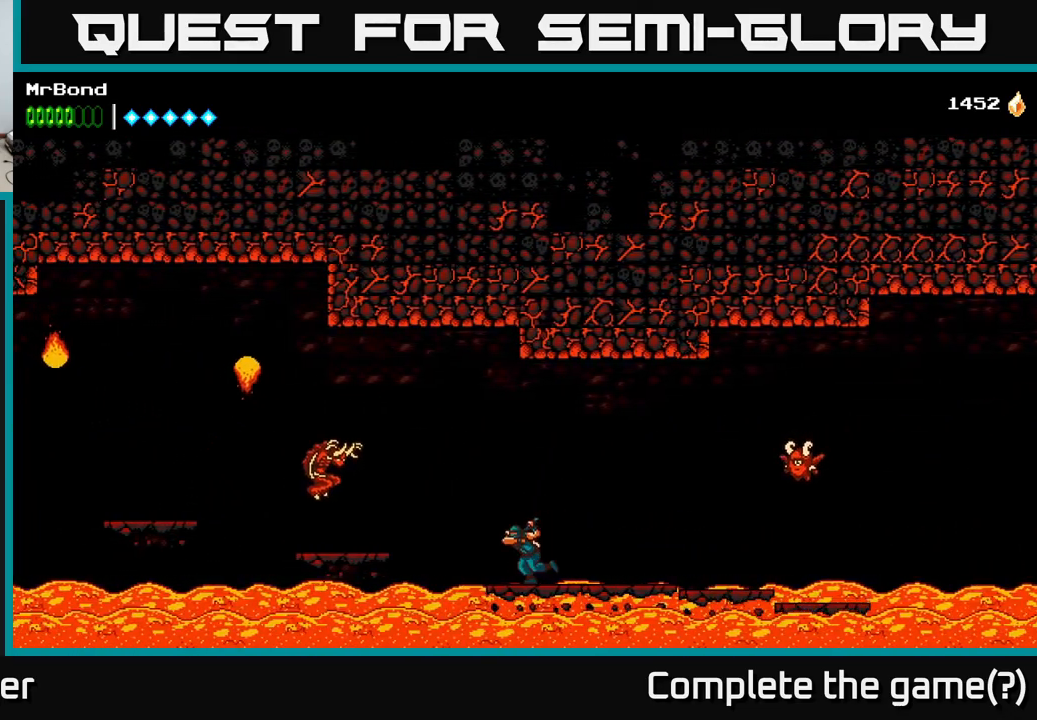
{"buttons": ["DPAD_LEFT"], "right_stick": "center", "events": [[134, "A", "up"], [134, "X", "down"], [317, "X", "up"]]}